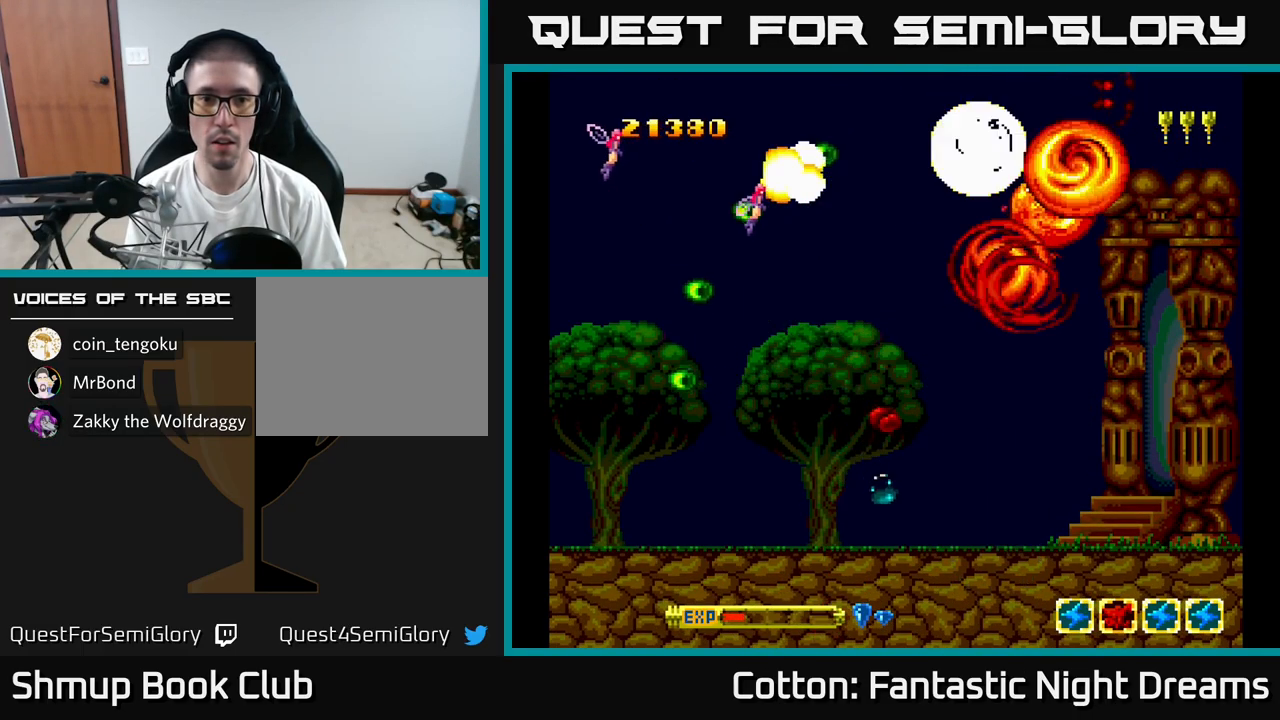
Gameplay with a controller (Xbox layout); each line is a JSON object with the inputs held at the frame after it. "events" lists button and stick changes between this image and that frame as [ms after this image, input, new state], when the widget could be followed in between. Not read: left_stick.
{"buttons": ["Y", "DPAD_DOWN", "DPAD_RIGHT"], "right_stick": "center", "events": [[333, "DPAD_DOWN", "up"], [333, "DPAD_RIGHT", "down"], [400, "DPAD_DOWN", "down"]]}
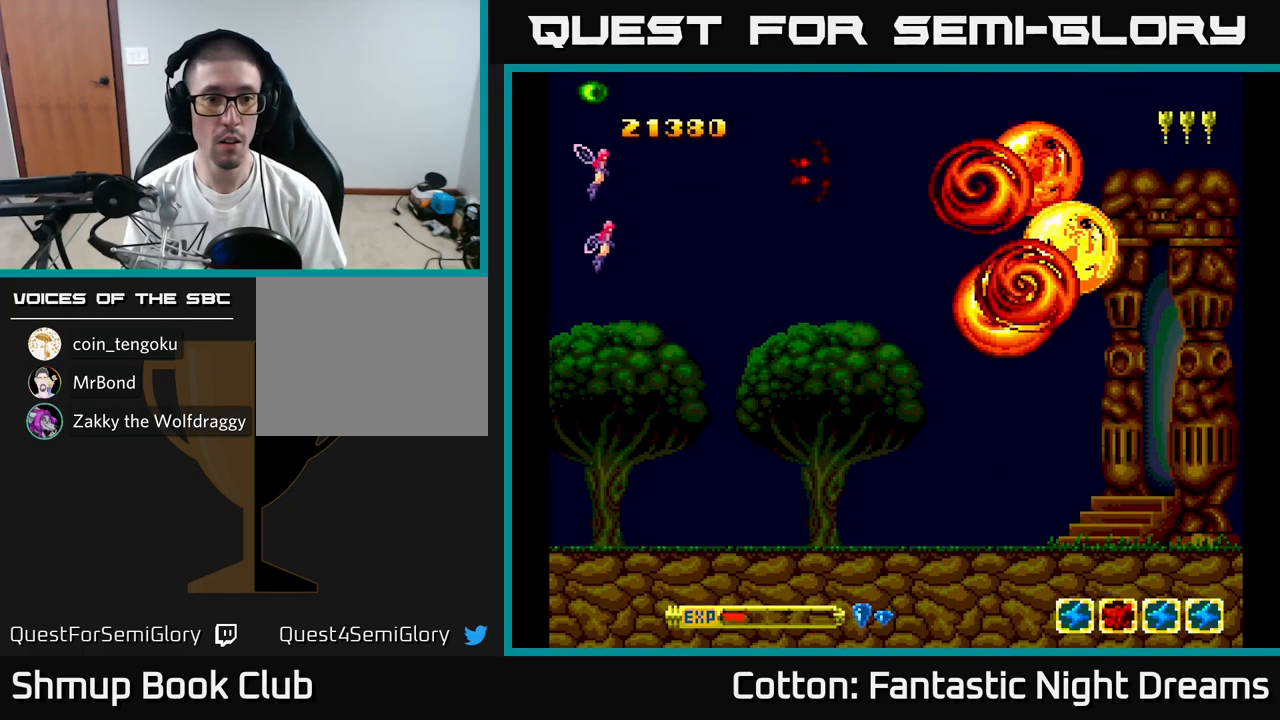
{"buttons": ["Y"], "right_stick": "center", "events": [[33, "DPAD_DOWN", "up"], [133, "Y", "up"], [166, "DPAD_RIGHT", "up"], [233, "DPAD_DOWN", "down"], [250, "B", "down"], [300, "DPAD_RIGHT", "down"], [300, "Y", "down"], [366, "DPAD_DOWN", "up"], [433, "DPAD_RIGHT", "up"], [450, "B", "up"]]}
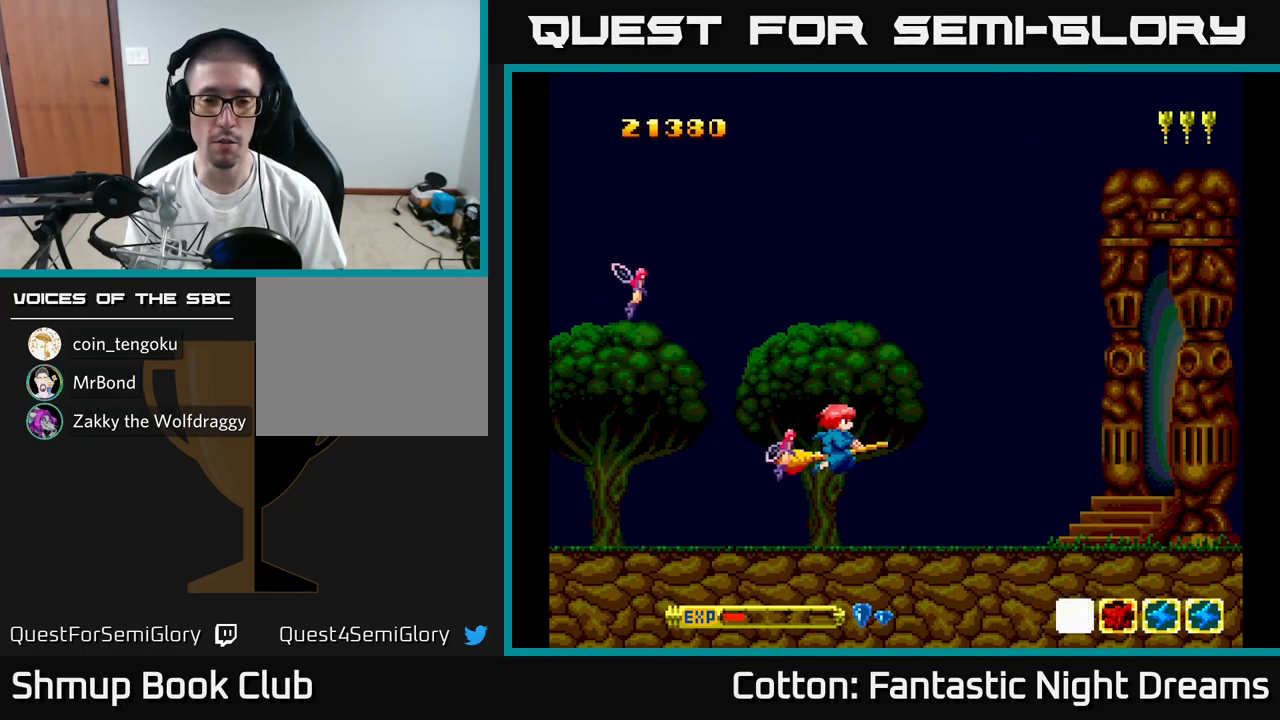
{"buttons": [], "right_stick": "center", "events": [[16, "Y", "up"]]}
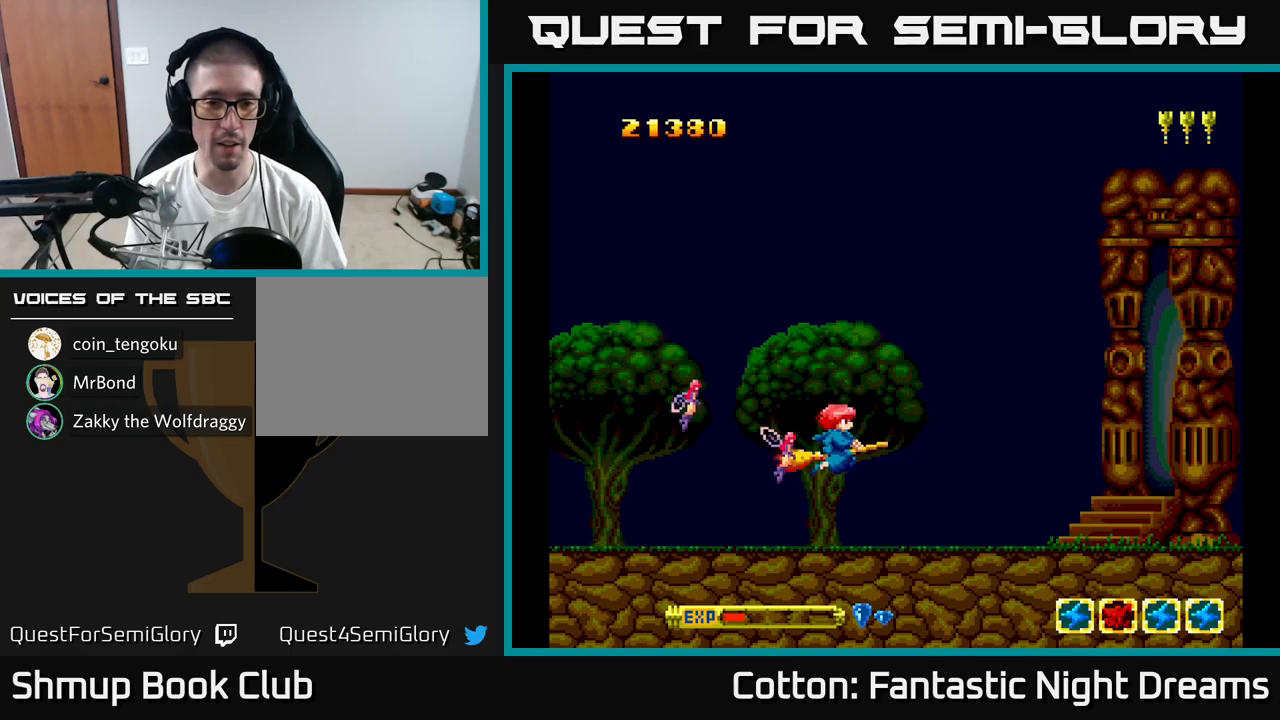
{"buttons": [], "right_stick": "center", "events": []}
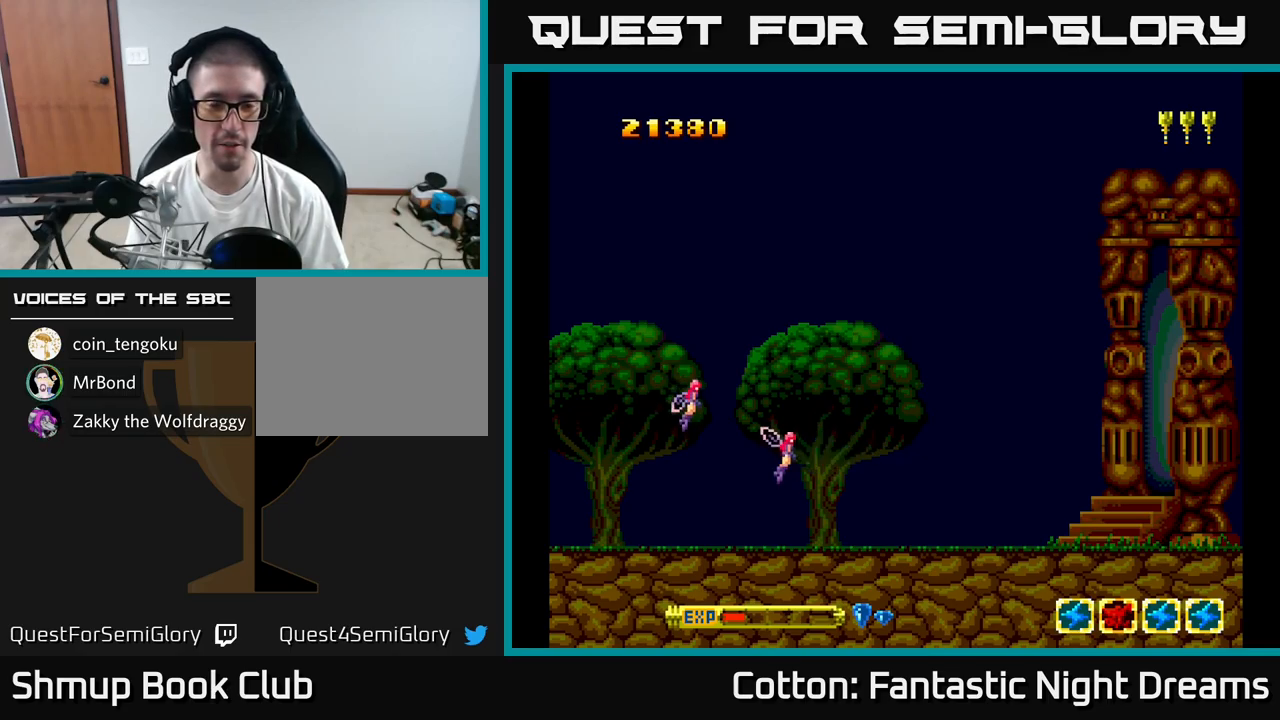
{"buttons": ["DPAD_UP"], "right_stick": "center", "events": [[367, "DPAD_UP", "down"]]}
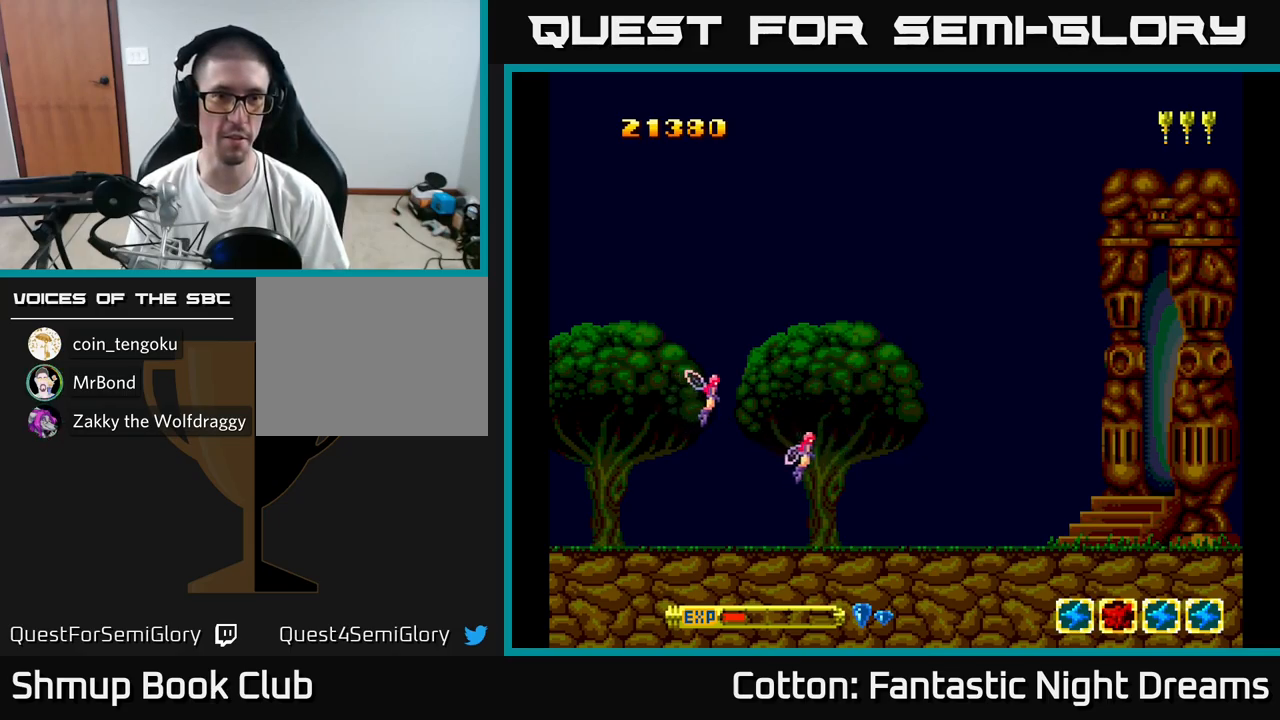
{"buttons": ["DPAD_RIGHT"], "right_stick": "center", "events": [[133, "DPAD_LEFT", "down"], [233, "DPAD_UP", "up"], [300, "DPAD_DOWN", "down"], [333, "DPAD_LEFT", "up"], [400, "DPAD_RIGHT", "down"], [433, "DPAD_DOWN", "up"]]}
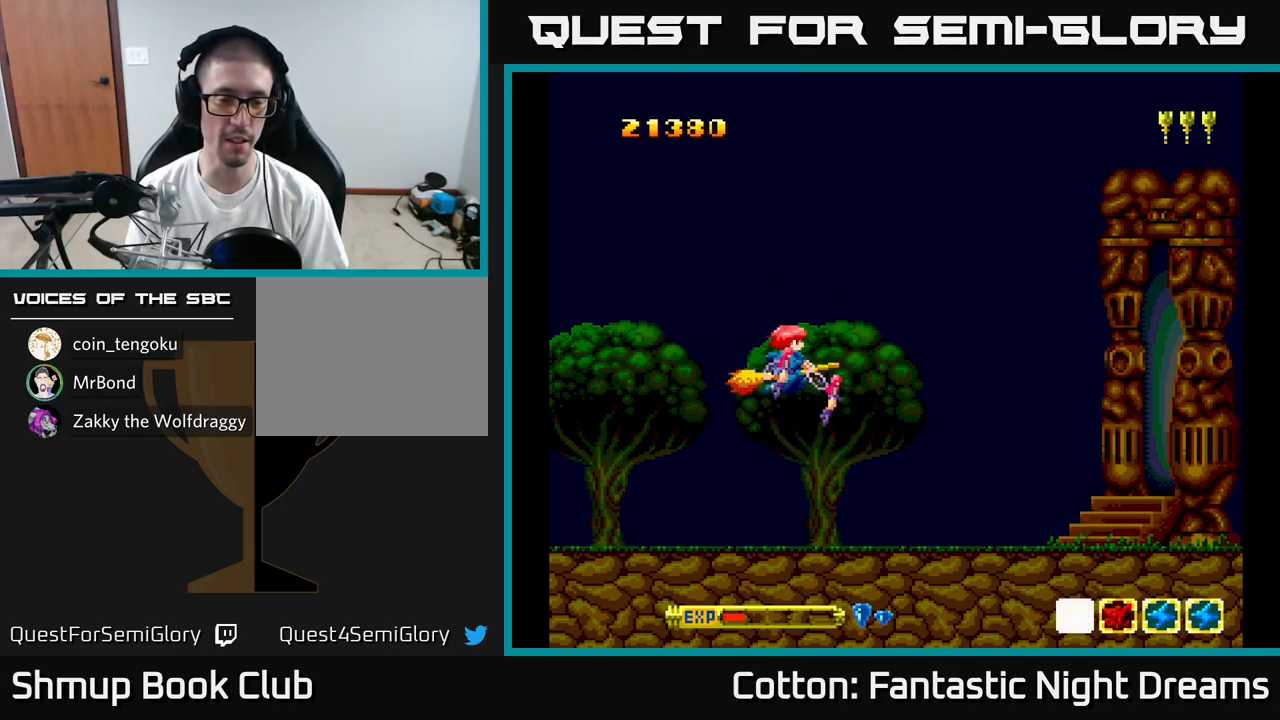
{"buttons": ["DPAD_DOWN", "DPAD_RIGHT"], "right_stick": "center", "events": [[133, "DPAD_RIGHT", "up"], [167, "DPAD_UP", "down"], [217, "DPAD_LEFT", "down"], [317, "DPAD_UP", "up"], [417, "DPAD_LEFT", "up"], [483, "DPAD_RIGHT", "down"], [500, "DPAD_DOWN", "down"]]}
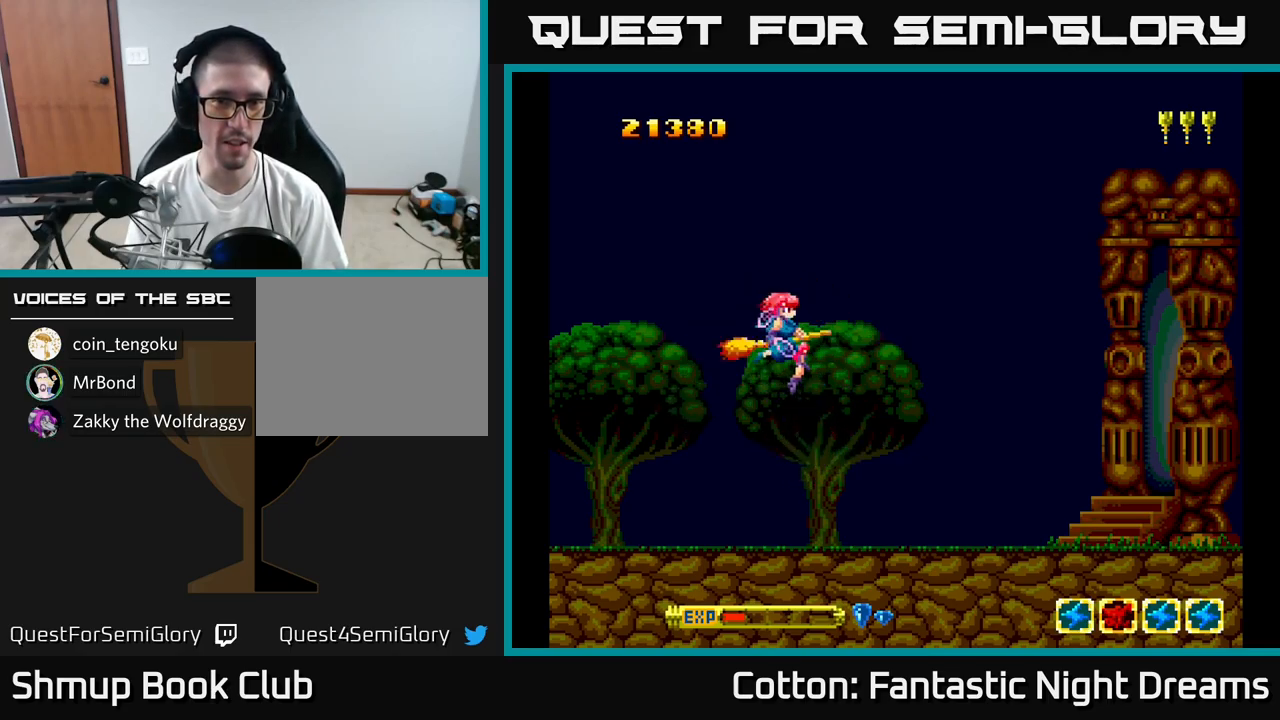
{"buttons": ["DPAD_LEFT"], "right_stick": "center", "events": [[383, "DPAD_DOWN", "up"], [433, "DPAD_RIGHT", "up"], [500, "DPAD_LEFT", "down"]]}
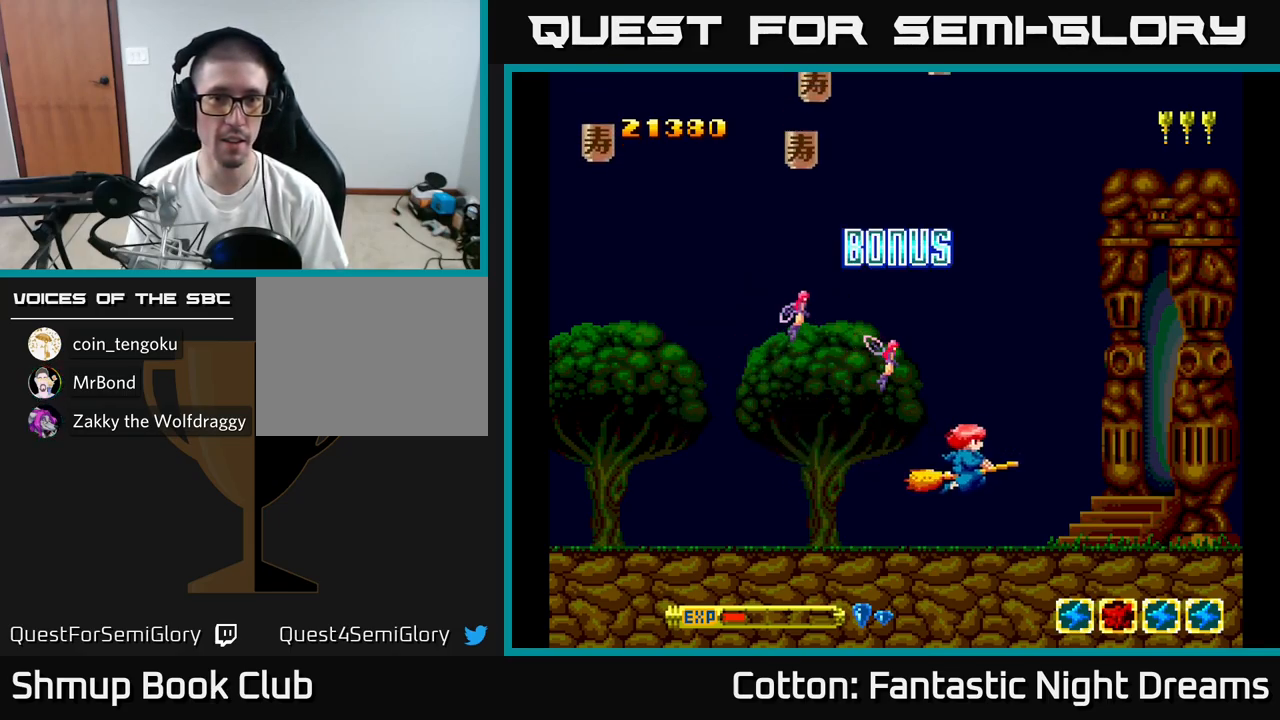
{"buttons": ["DPAD_UP", "DPAD_RIGHT"], "right_stick": "center", "events": [[200, "DPAD_UP", "down"], [400, "DPAD_LEFT", "up"], [467, "DPAD_RIGHT", "down"]]}
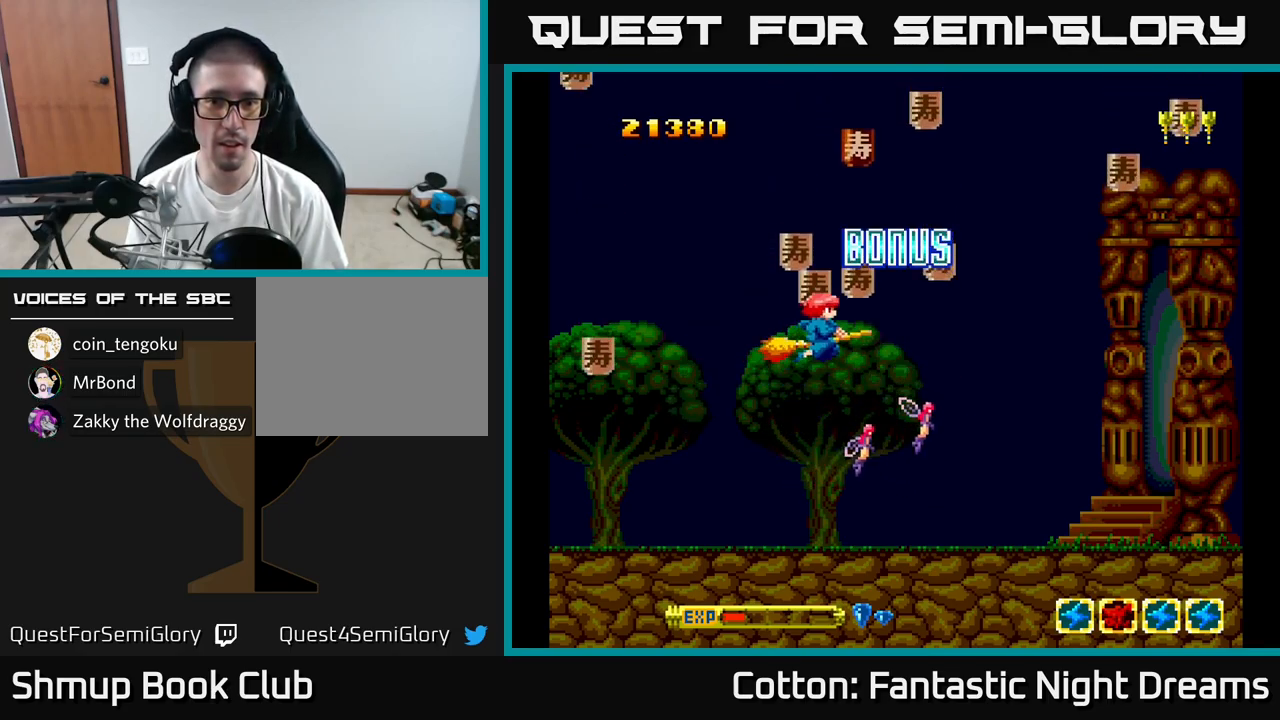
{"buttons": ["DPAD_DOWN"], "right_stick": "center"}
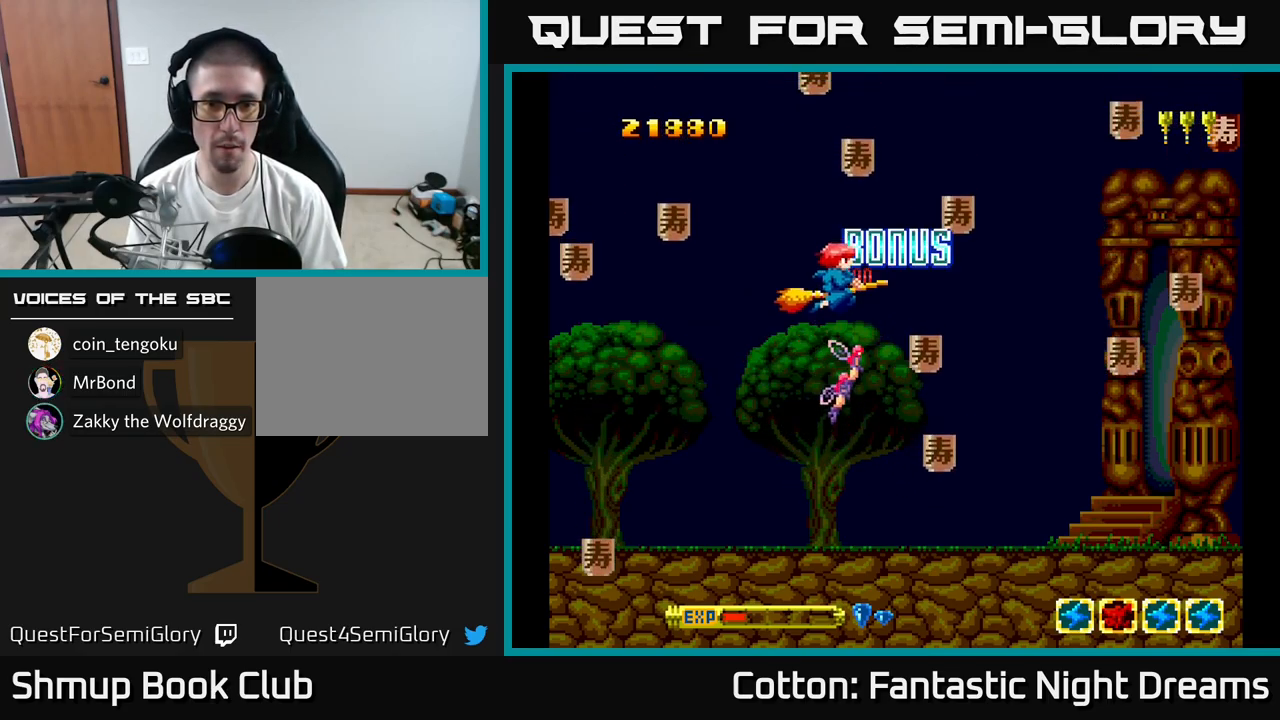
{"buttons": ["DPAD_DOWN", "DPAD_RIGHT"], "right_stick": "center", "events": [[17, "DPAD_RIGHT", "down"], [183, "DPAD_RIGHT", "up"], [250, "DPAD_RIGHT", "down"], [283, "DPAD_DOWN", "up"], [350, "DPAD_RIGHT", "up"], [350, "DPAD_UP", "down"], [417, "DPAD_UP", "up"], [450, "DPAD_RIGHT", "down"], [467, "DPAD_DOWN", "down"]]}
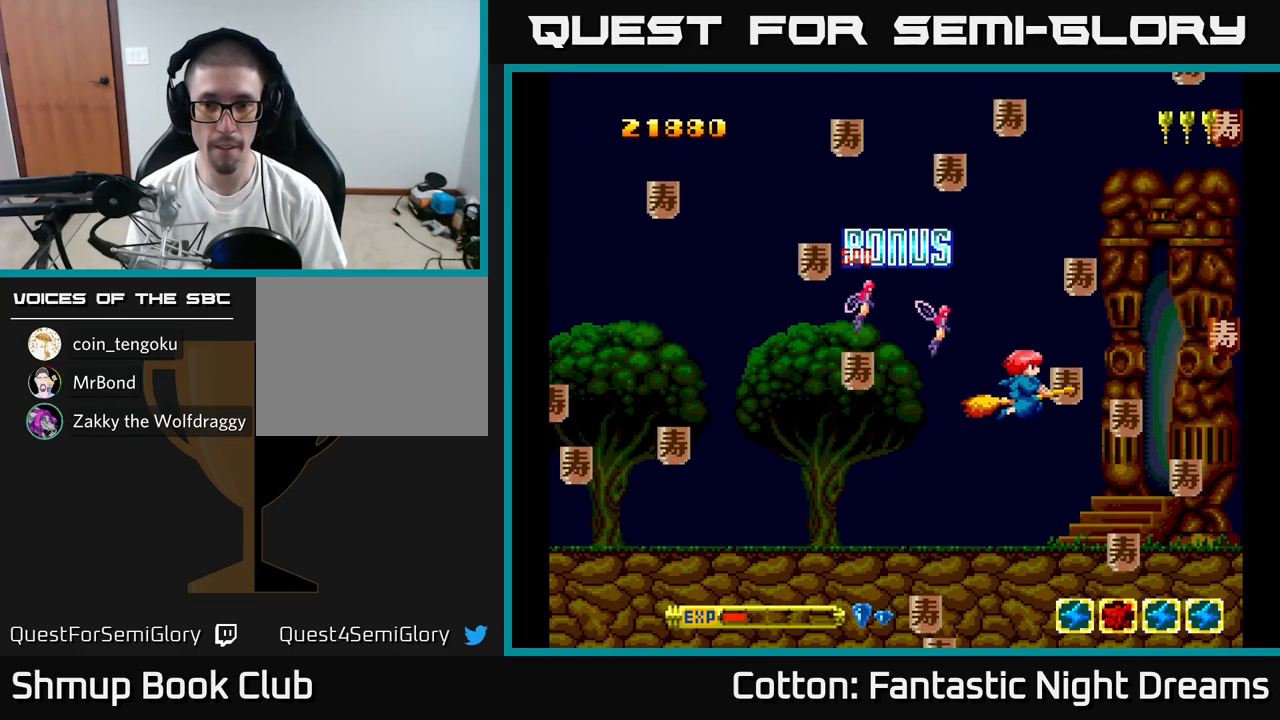
{"buttons": ["DPAD_RIGHT"], "right_stick": "center", "events": [[183, "DPAD_DOWN", "up"], [333, "DPAD_DOWN", "down"], [500, "DPAD_DOWN", "up"]]}
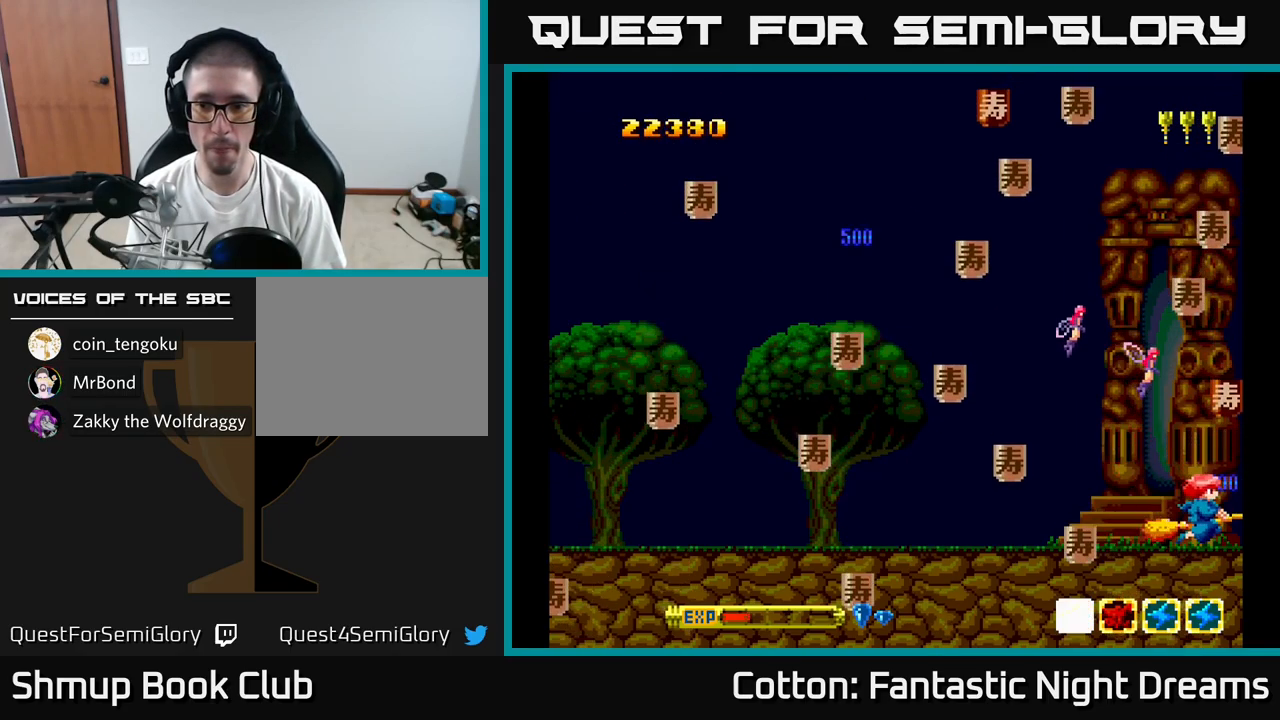
{"buttons": ["DPAD_LEFT"], "right_stick": "center", "events": [[17, "DPAD_UP", "down"], [484, "DPAD_RIGHT", "up"], [500, "DPAD_LEFT", "down"], [500, "DPAD_UP", "up"]]}
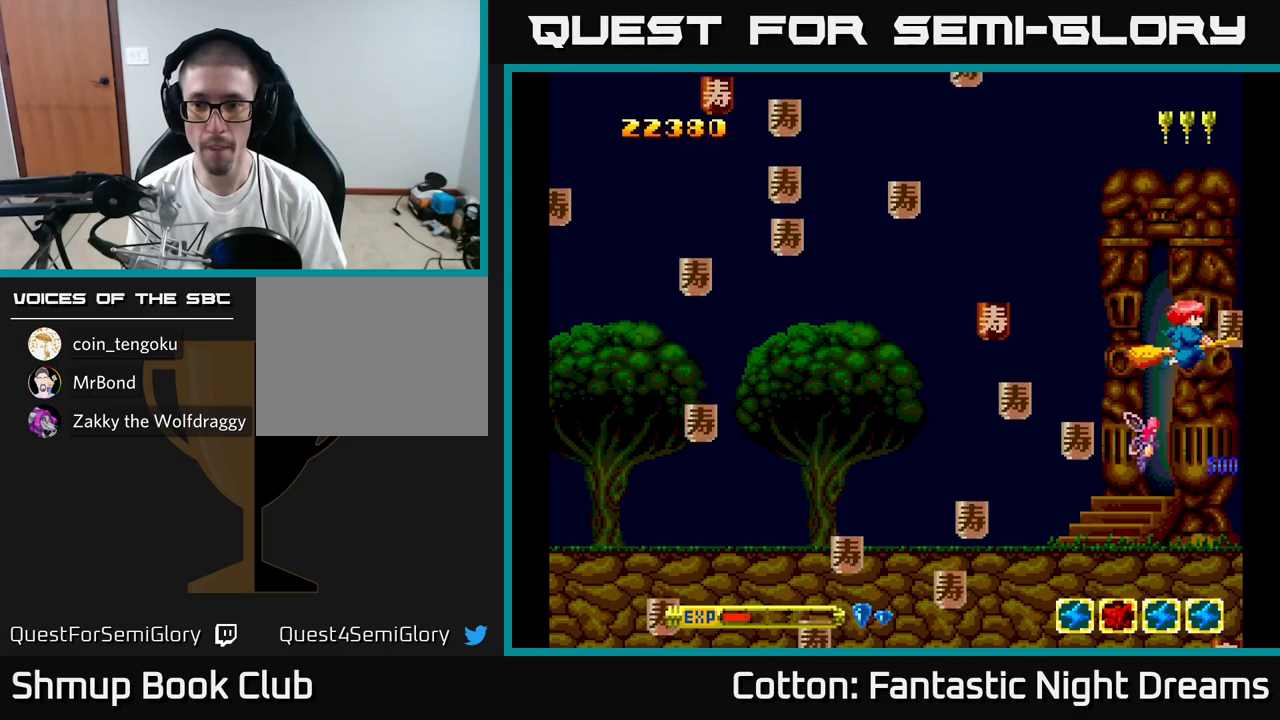
{"buttons": ["DPAD_DOWN", "DPAD_LEFT"], "right_stick": "center", "events": [[67, "DPAD_DOWN", "down"]]}
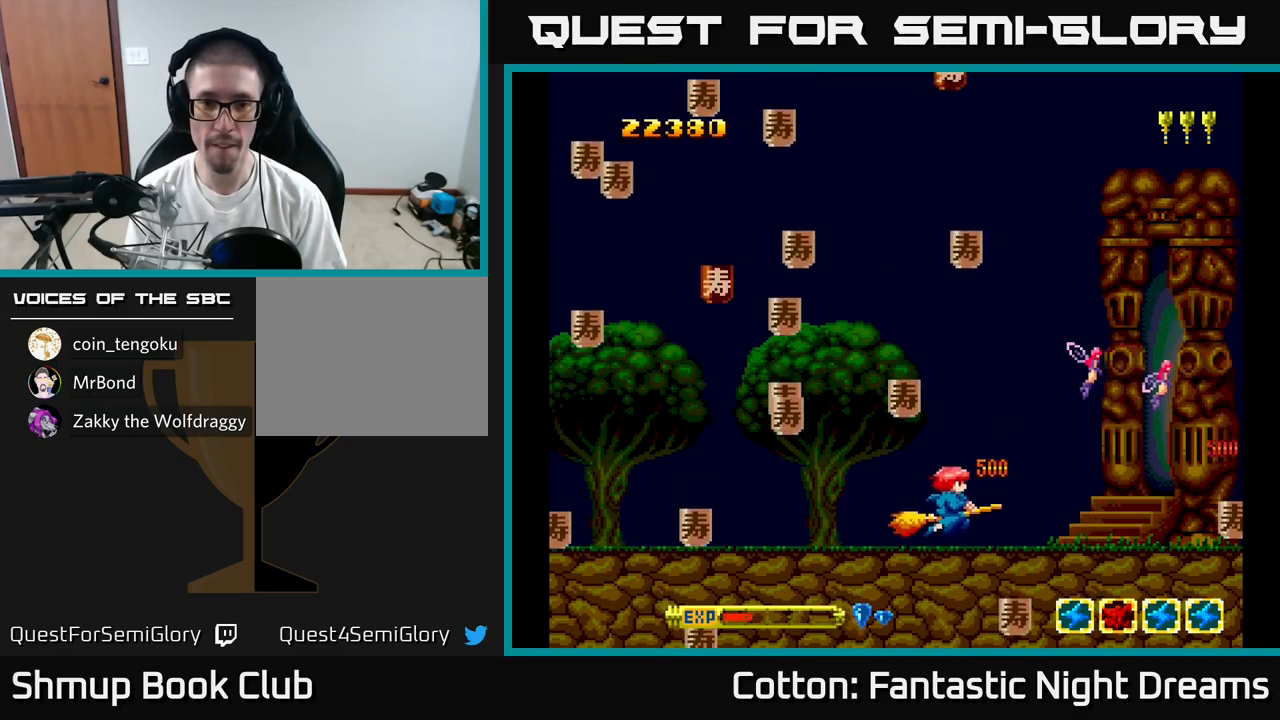
{"buttons": ["DPAD_DOWN", "DPAD_LEFT"], "right_stick": "center", "events": [[34, "DPAD_DOWN", "up"], [67, "DPAD_UP", "down"], [100, "DPAD_LEFT", "up"], [167, "DPAD_LEFT", "down"], [217, "DPAD_UP", "up"], [467, "DPAD_DOWN", "down"]]}
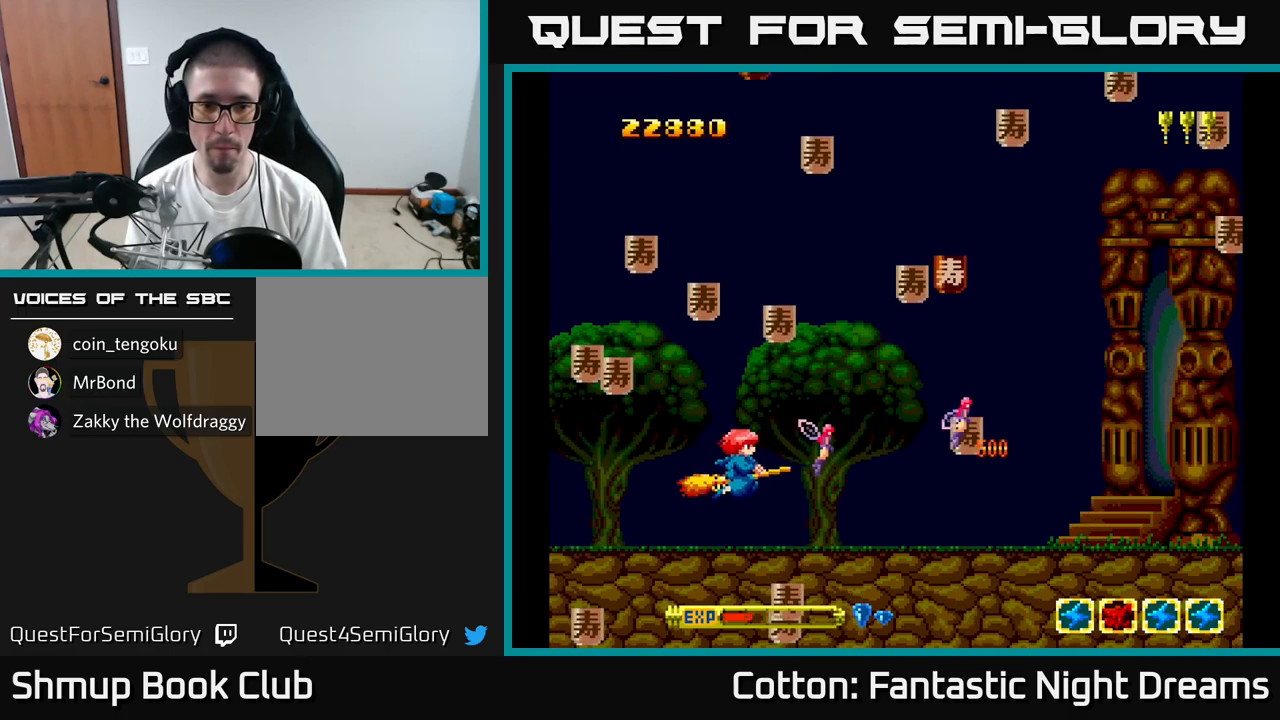
{"buttons": ["DPAD_RIGHT"], "right_stick": "center", "events": [[50, "DPAD_LEFT", "up"], [84, "DPAD_RIGHT", "down"], [150, "DPAD_DOWN", "up"]]}
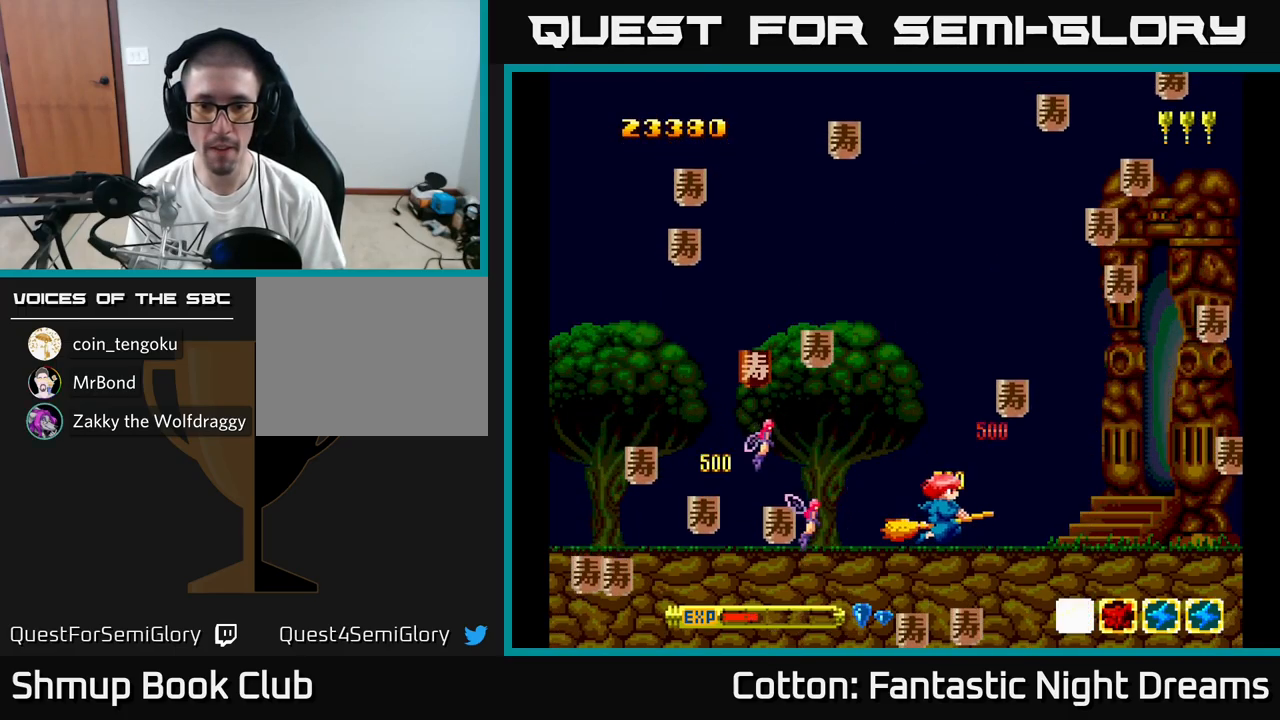
{"buttons": ["DPAD_RIGHT"], "right_stick": "center", "events": [[34, "DPAD_RIGHT", "up"], [50, "DPAD_UP", "down"], [67, "DPAD_LEFT", "down"], [84, "DPAD_UP", "up"], [167, "DPAD_DOWN", "down"], [400, "DPAD_DOWN", "up"], [467, "DPAD_LEFT", "up"], [484, "DPAD_RIGHT", "down"]]}
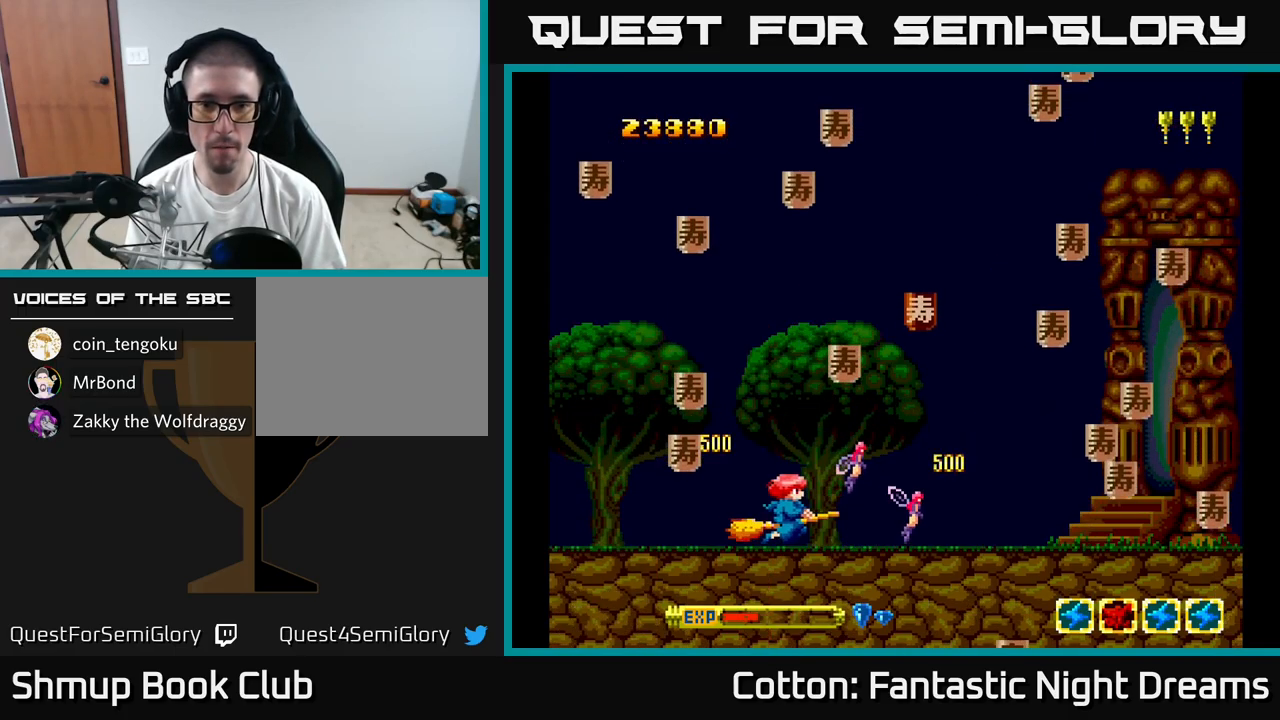
{"buttons": ["DPAD_DOWN", "DPAD_RIGHT"], "right_stick": "center", "events": [[184, "DPAD_UP", "down"], [200, "DPAD_RIGHT", "up"], [267, "DPAD_RIGHT", "down"], [267, "DPAD_UP", "up"], [317, "DPAD_DOWN", "down"]]}
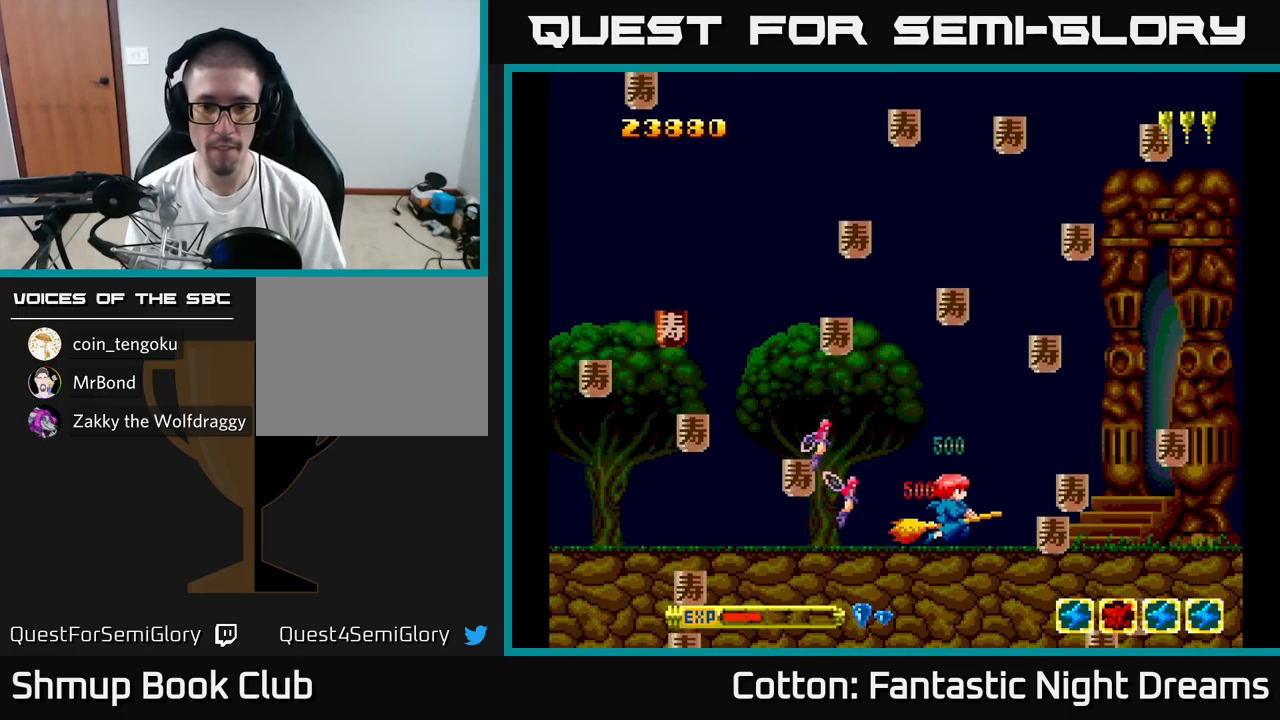
{"buttons": ["DPAD_UP"], "right_stick": "center", "events": [[17, "DPAD_RIGHT", "up"], [34, "DPAD_DOWN", "up"], [50, "DPAD_LEFT", "down"], [50, "DPAD_UP", "down"], [250, "DPAD_LEFT", "up"], [267, "DPAD_RIGHT", "down"], [484, "DPAD_RIGHT", "up"]]}
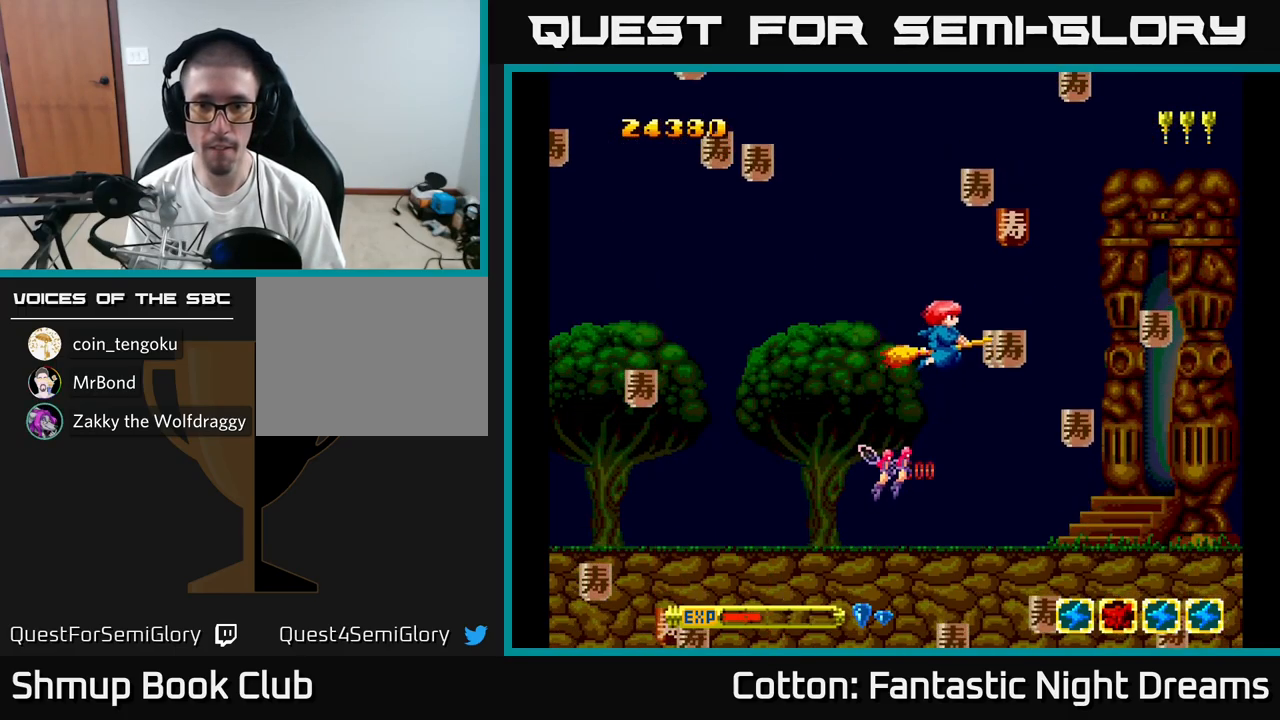
{"buttons": ["DPAD_DOWN"], "right_stick": "center"}
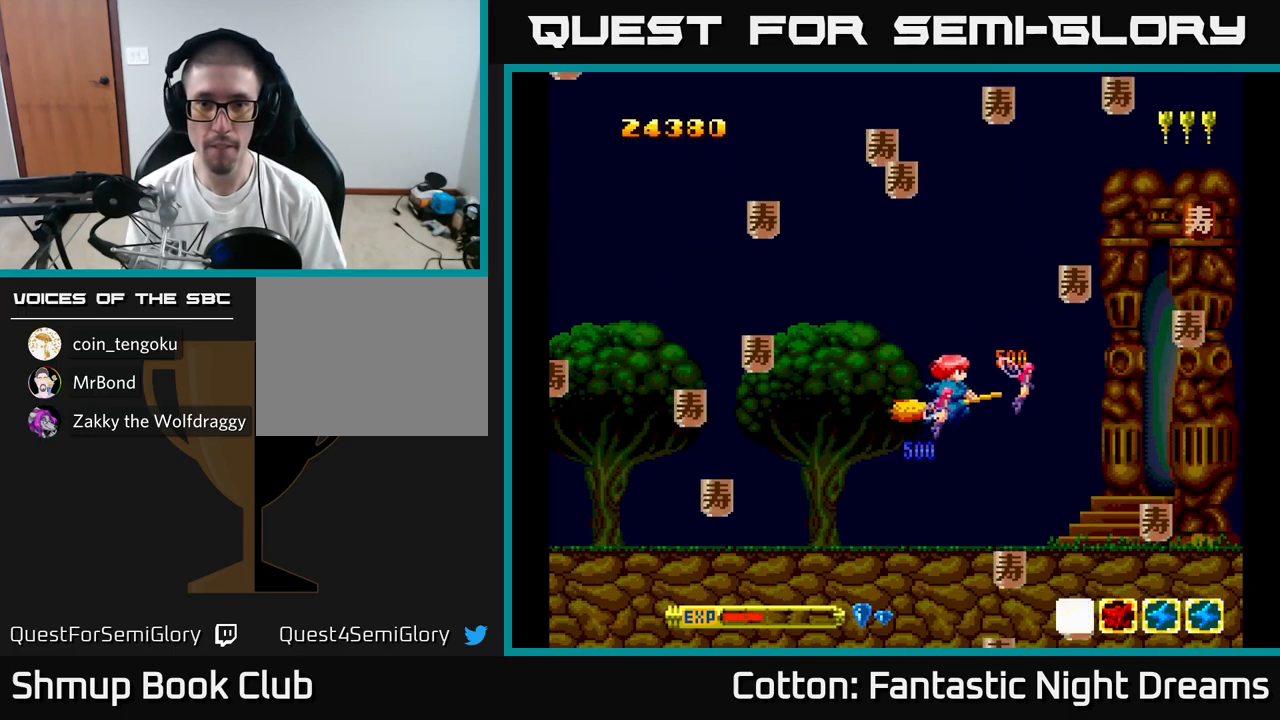
{"buttons": ["DPAD_RIGHT"], "right_stick": "center", "events": [[84, "DPAD_DOWN", "up"], [100, "DPAD_LEFT", "down"], [117, "DPAD_UP", "down"], [134, "DPAD_LEFT", "up"], [250, "DPAD_LEFT", "down"], [334, "DPAD_UP", "up"], [367, "DPAD_LEFT", "up"], [400, "DPAD_RIGHT", "down"]]}
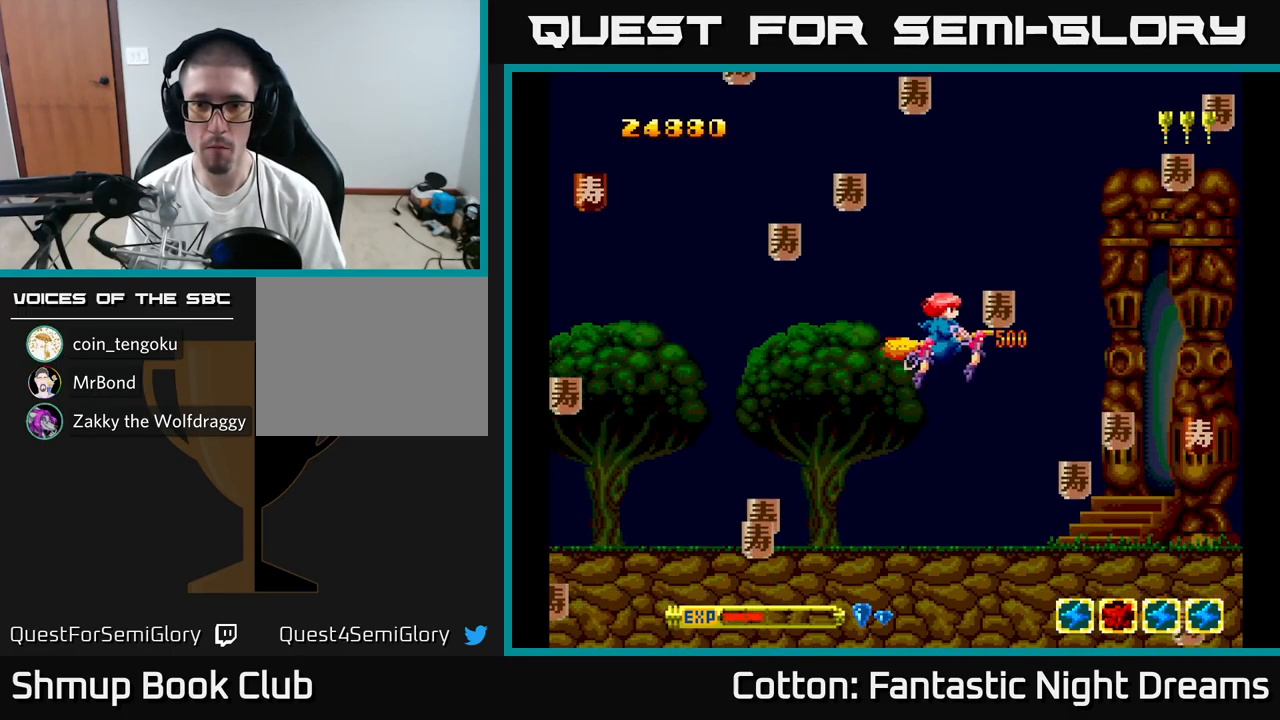
{"buttons": ["DPAD_UP", "DPAD_LEFT"], "right_stick": "center", "events": [[34, "DPAD_DOWN", "down"], [317, "DPAD_DOWN", "up"], [317, "DPAD_RIGHT", "up"], [350, "DPAD_LEFT", "down"], [500, "DPAD_UP", "down"]]}
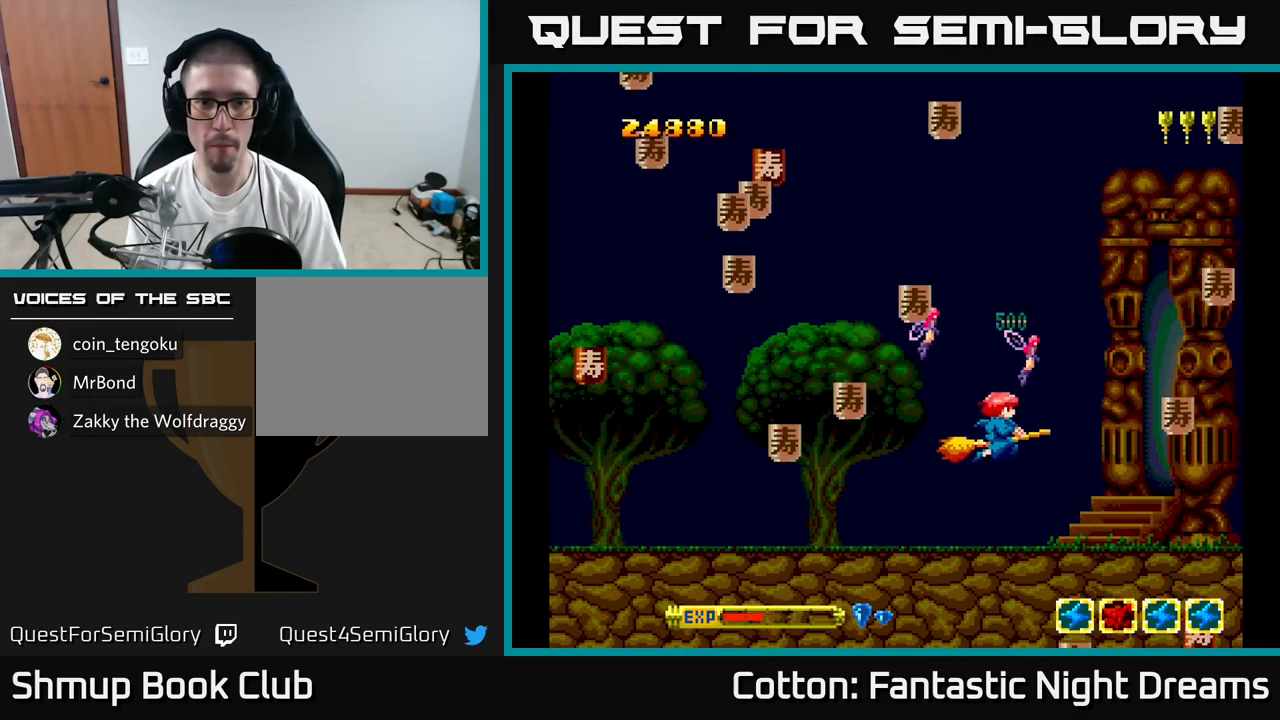
{"buttons": ["DPAD_LEFT"], "right_stick": "center", "events": [[167, "DPAD_UP", "up"], [300, "DPAD_DOWN", "down"], [500, "DPAD_DOWN", "up"]]}
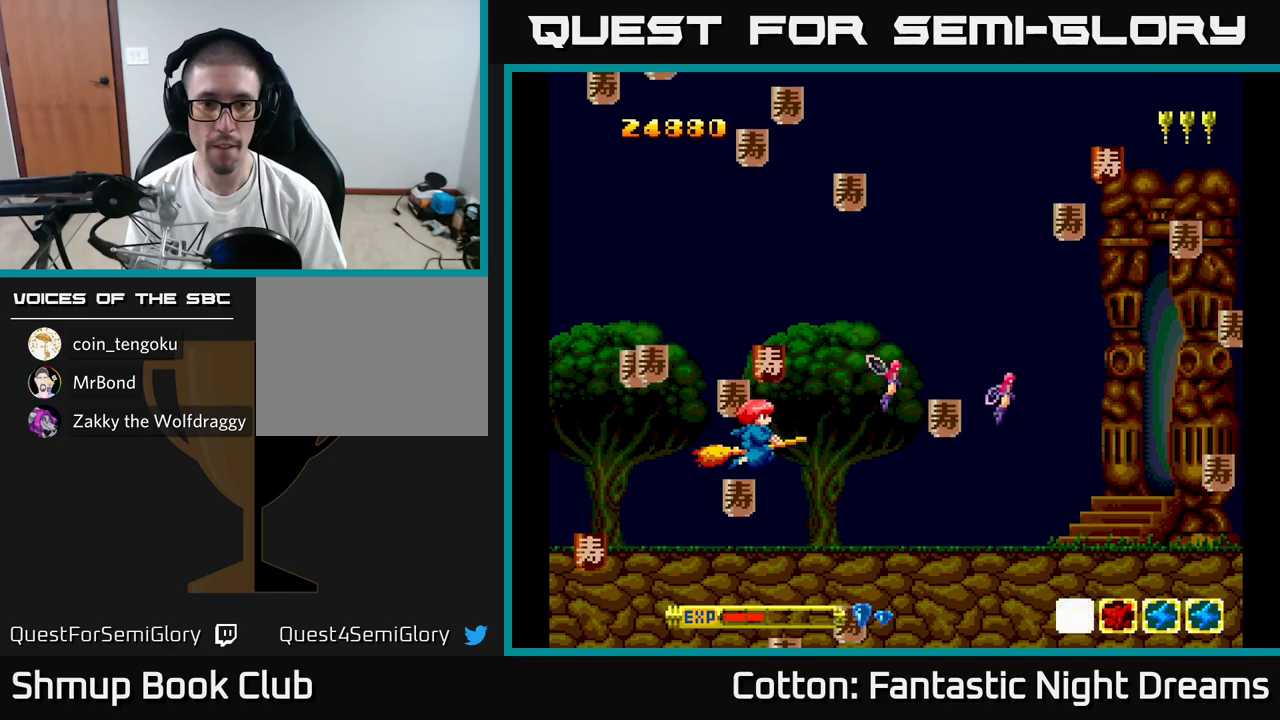
{"buttons": ["DPAD_DOWN", "DPAD_LEFT"], "right_stick": "center", "events": [[33, "DPAD_UP", "down"], [50, "DPAD_LEFT", "up"], [83, "DPAD_RIGHT", "down"], [133, "DPAD_UP", "up"], [250, "DPAD_RIGHT", "up"], [250, "DPAD_UP", "down"], [416, "DPAD_UP", "up"], [433, "DPAD_DOWN", "down"], [466, "DPAD_LEFT", "down"]]}
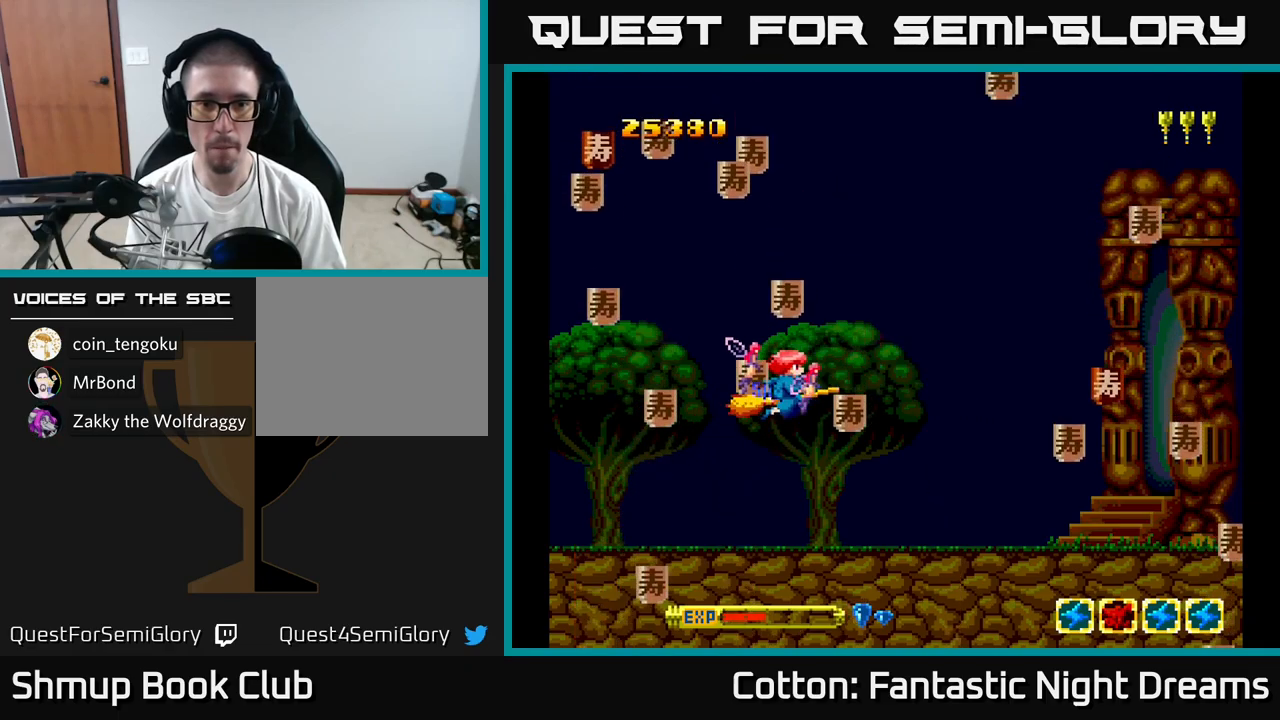
{"buttons": ["DPAD_DOWN", "DPAD_LEFT"], "right_stick": "center", "events": [[16, "DPAD_DOWN", "up"], [150, "DPAD_LEFT", "up"], [166, "DPAD_RIGHT", "down"], [250, "DPAD_UP", "down"], [266, "DPAD_UP", "up"], [283, "DPAD_RIGHT", "up"], [300, "DPAD_LEFT", "down"], [450, "DPAD_DOWN", "down"]]}
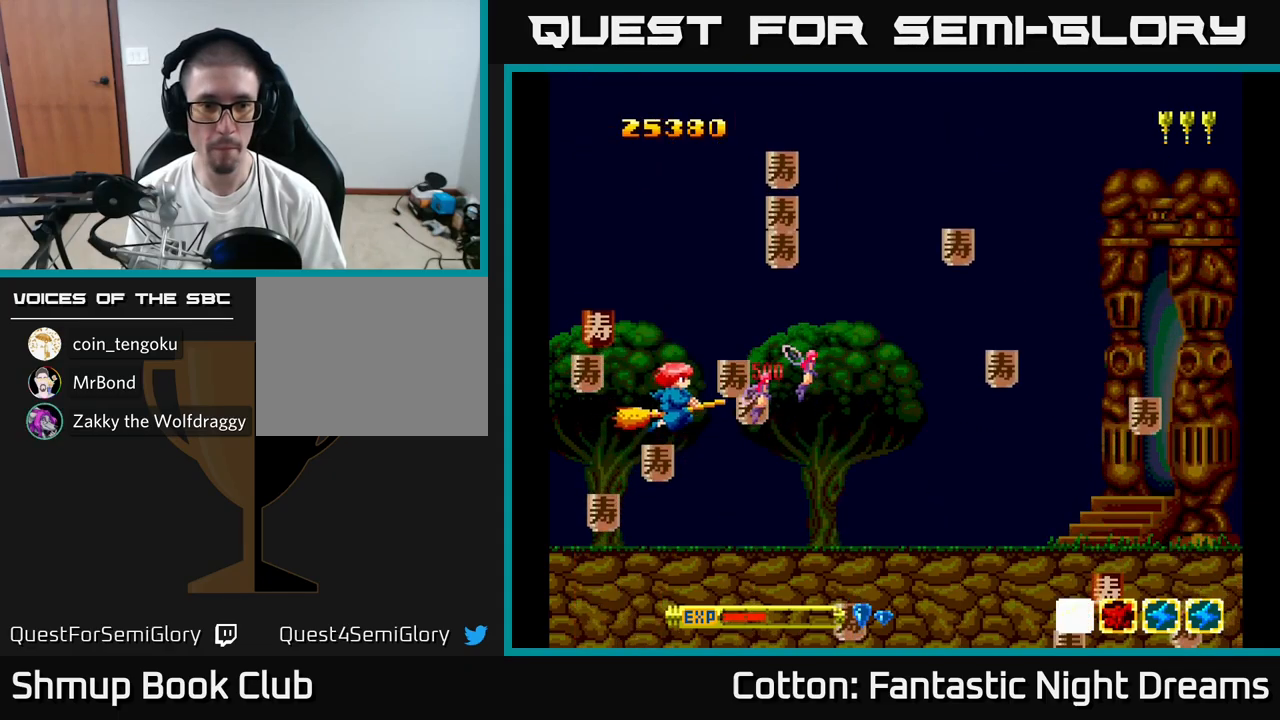
{"buttons": ["DPAD_DOWN", "DPAD_RIGHT"], "right_stick": "center", "events": [[66, "DPAD_DOWN", "up"], [150, "DPAD_UP", "down"], [200, "DPAD_LEFT", "up"], [216, "DPAD_UP", "up"], [233, "DPAD_RIGHT", "down"], [250, "DPAD_DOWN", "down"], [416, "DPAD_DOWN", "up"], [500, "DPAD_DOWN", "down"]]}
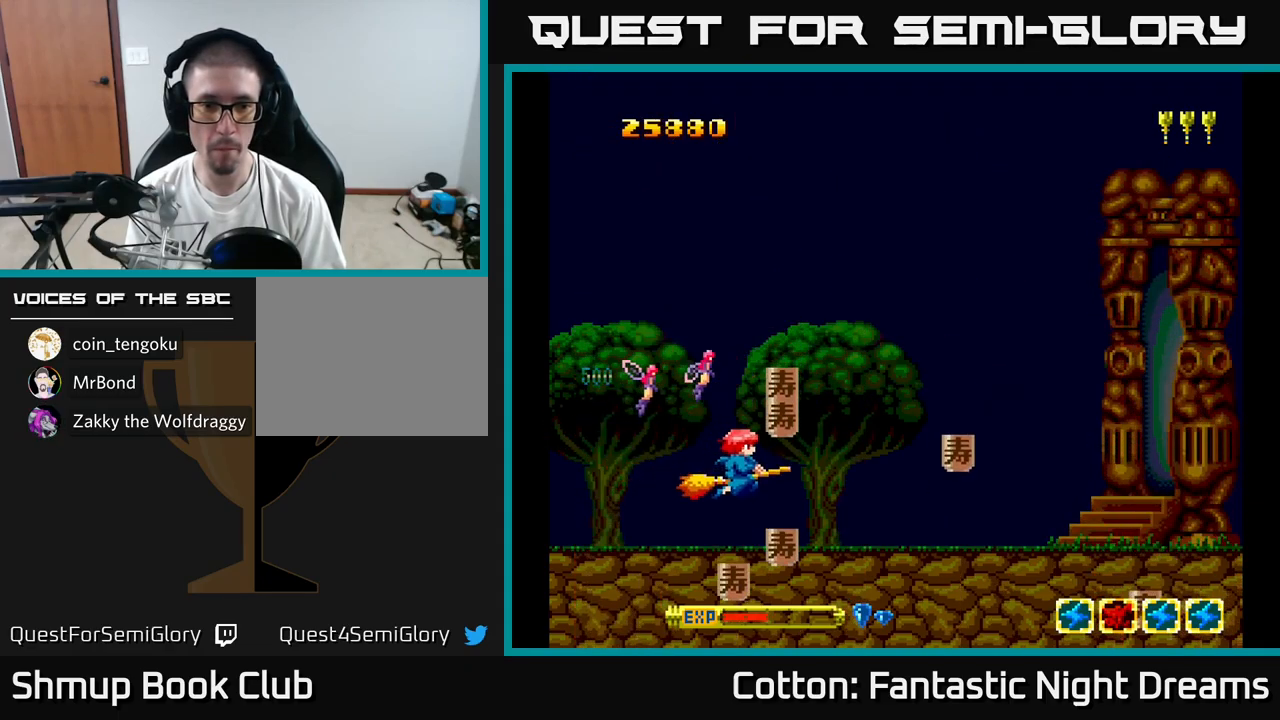
{"buttons": ["DPAD_DOWN", "DPAD_RIGHT"], "right_stick": "center", "events": [[150, "DPAD_DOWN", "up"], [150, "DPAD_RIGHT", "up"], [183, "DPAD_UP", "down"], [200, "DPAD_LEFT", "down"], [283, "DPAD_UP", "up"], [300, "DPAD_LEFT", "up"], [333, "DPAD_DOWN", "down"], [350, "DPAD_RIGHT", "down"]]}
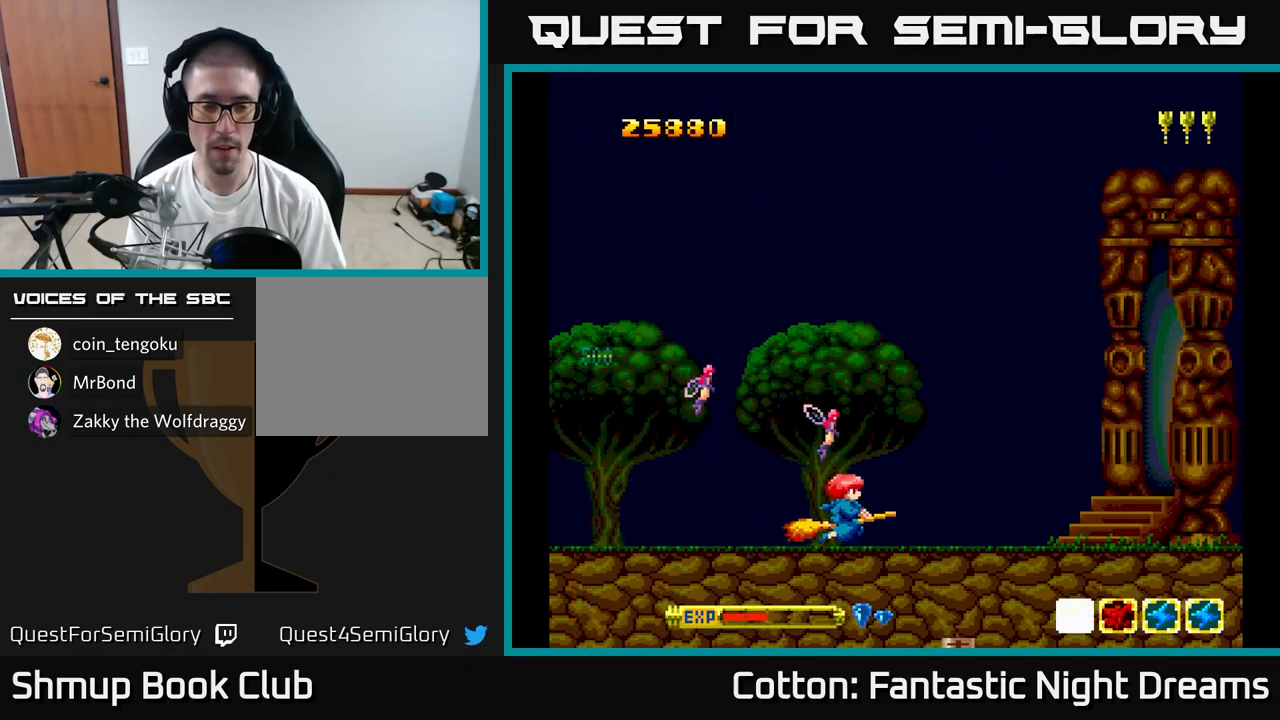
{"buttons": ["DPAD_UP", "DPAD_LEFT"], "right_stick": "center", "events": [[33, "DPAD_DOWN", "up"], [183, "DPAD_RIGHT", "up"], [183, "DPAD_UP", "down"], [366, "DPAD_LEFT", "down"]]}
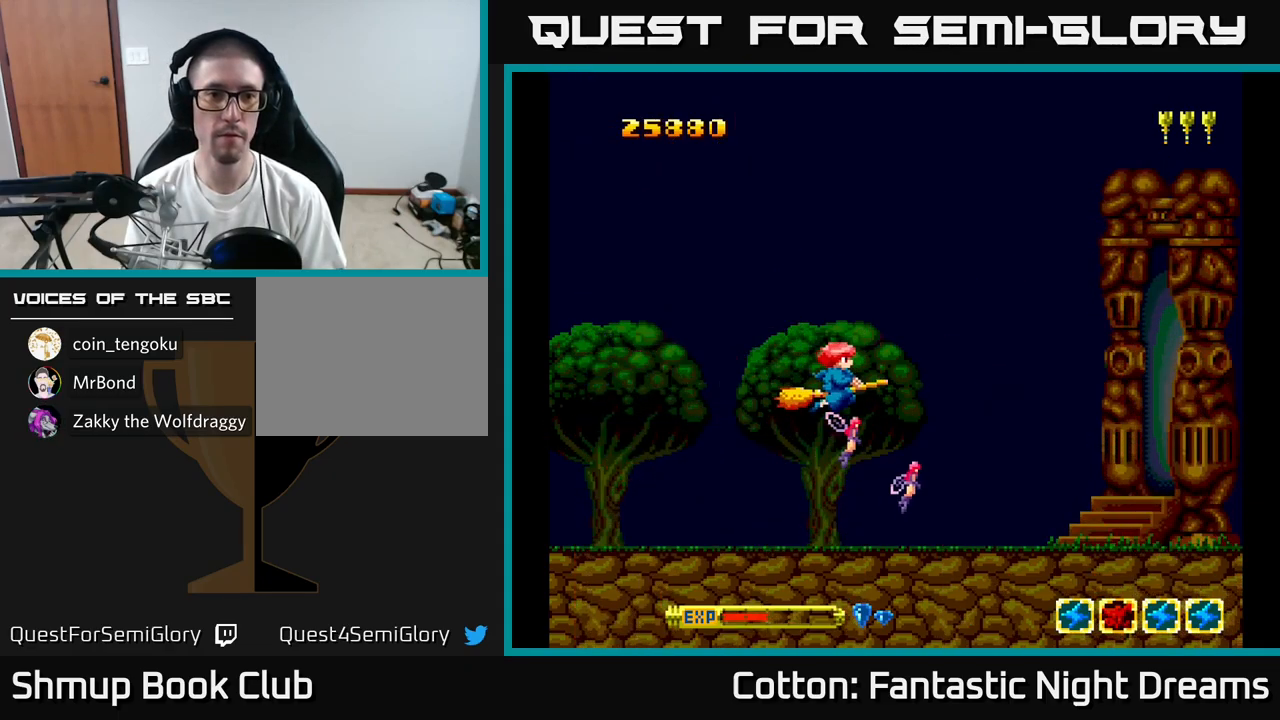
{"buttons": [], "right_stick": "center", "events": [[83, "DPAD_LEFT", "up"], [216, "DPAD_UP", "up"]]}